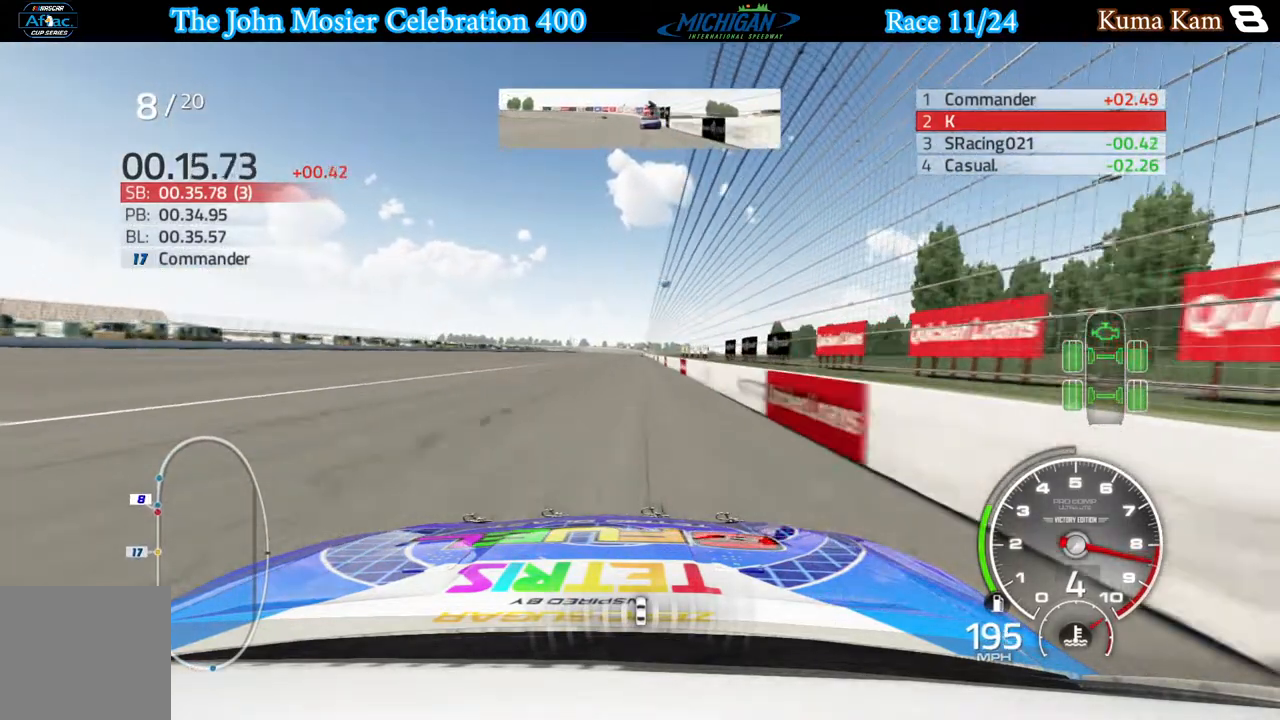
Gameplay with a controller (Xbox layout); each line is a JSON object with the inputs held at the frame after it. "events" lists button and stick changes between this image and that frame as [ms after this image, input, new state], when the widget could be followed in between.
{"buttons": ["R2"], "left_stick": "center", "right_stick": "center", "events": [[217, "left_stick", "right"], [317, "left_stick", "center"]]}
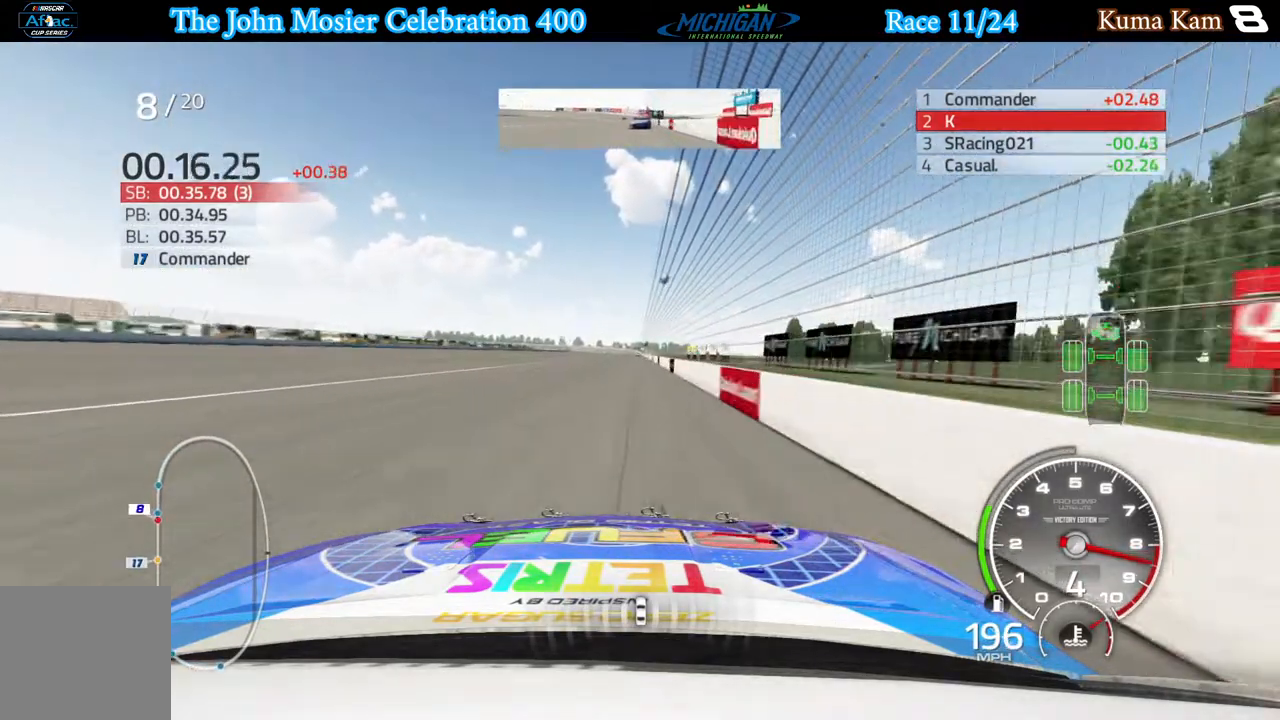
{"buttons": ["R2"], "left_stick": "center", "right_stick": "center", "events": [[133, "left_stick", "right"], [183, "left_stick", "center"], [433, "left_stick", "right"], [483, "left_stick", "center"]]}
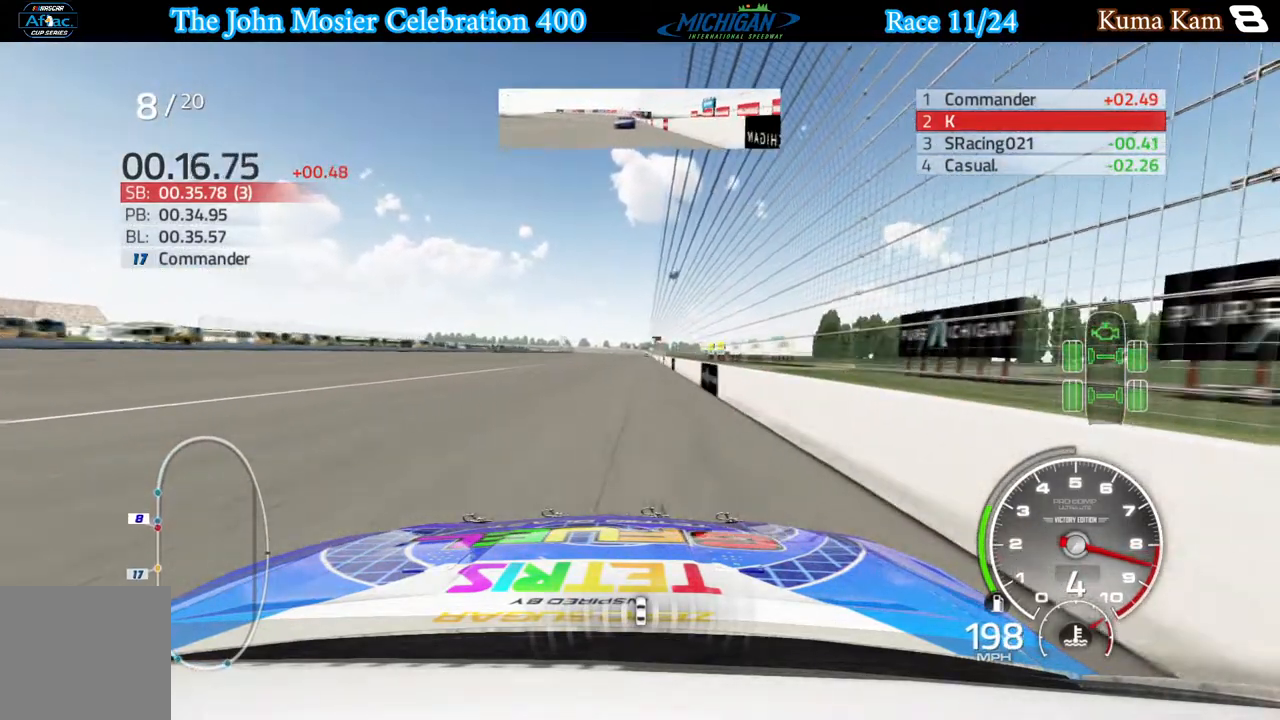
{"buttons": ["R2"], "left_stick": "center", "right_stick": "center", "events": [[250, "left_stick", "down-right"], [300, "left_stick", "center"]]}
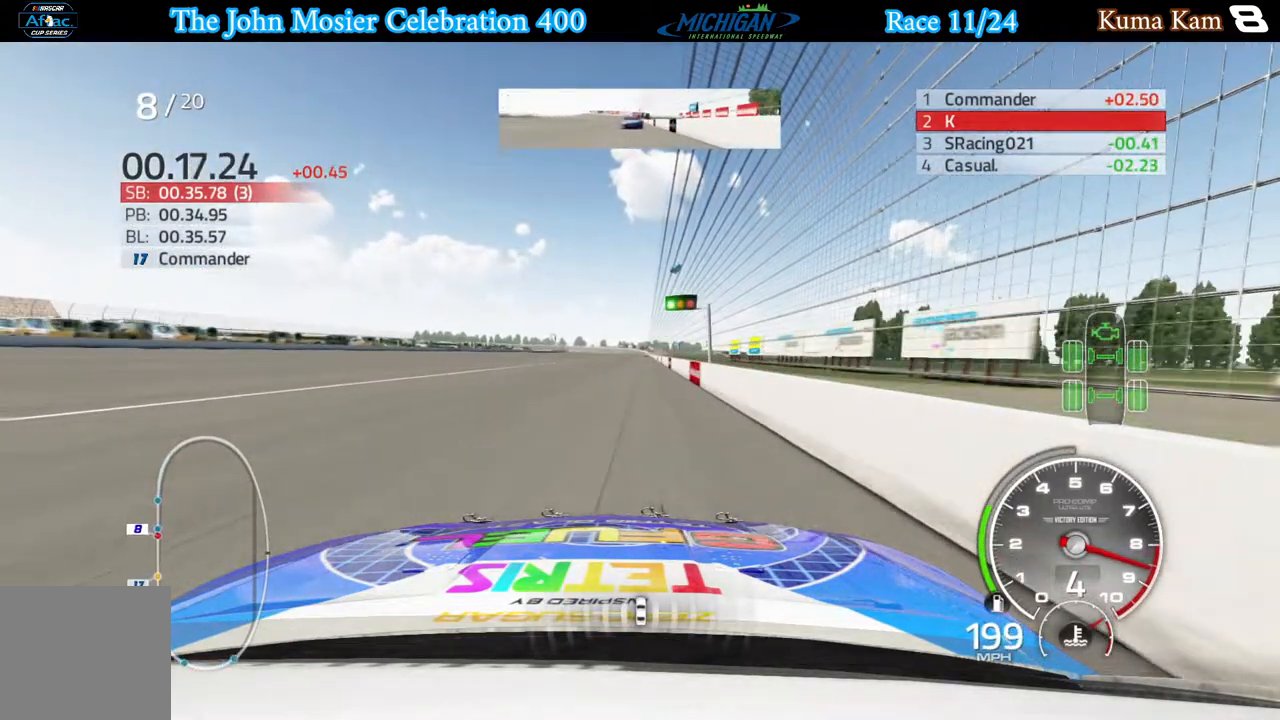
{"buttons": ["R2"], "left_stick": "center", "right_stick": "center", "events": [[50, "left_stick", "right"], [100, "left_stick", "center"], [317, "left_stick", "right"], [383, "left_stick", "center"]]}
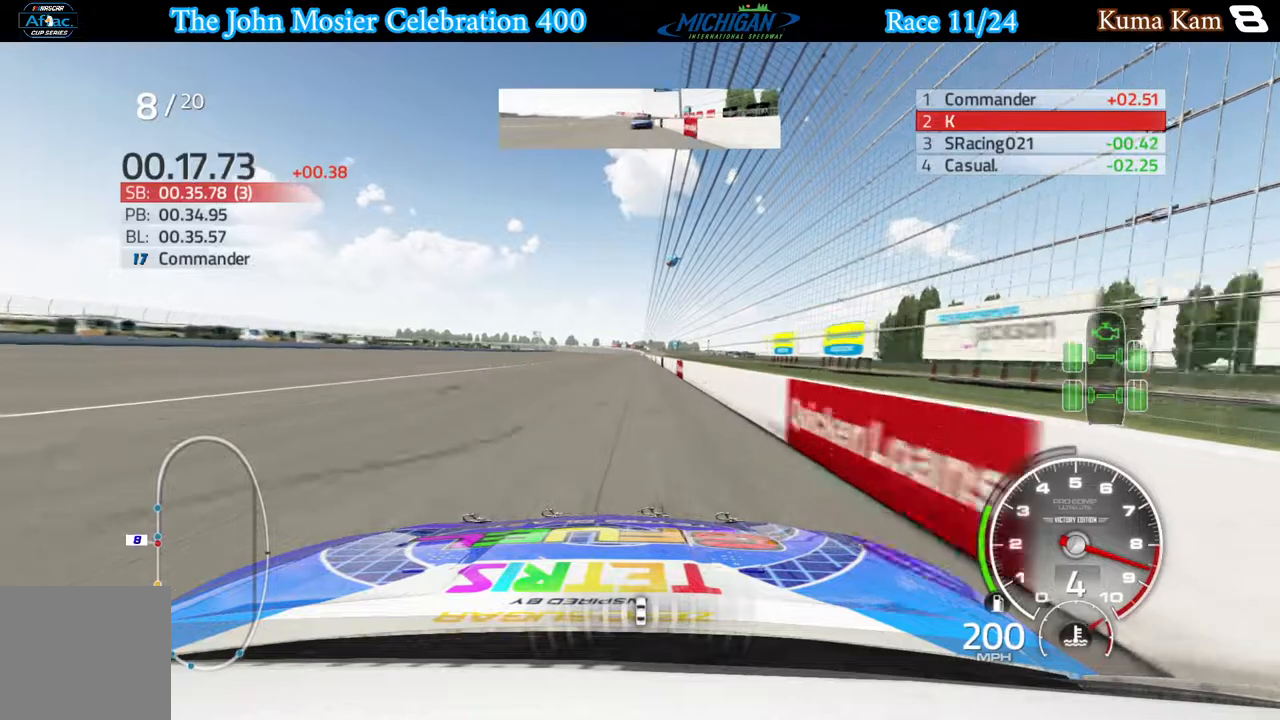
{"buttons": ["R2"], "left_stick": "center", "right_stick": "center", "events": [[150, "left_stick", "down-right"], [217, "left_stick", "center"]]}
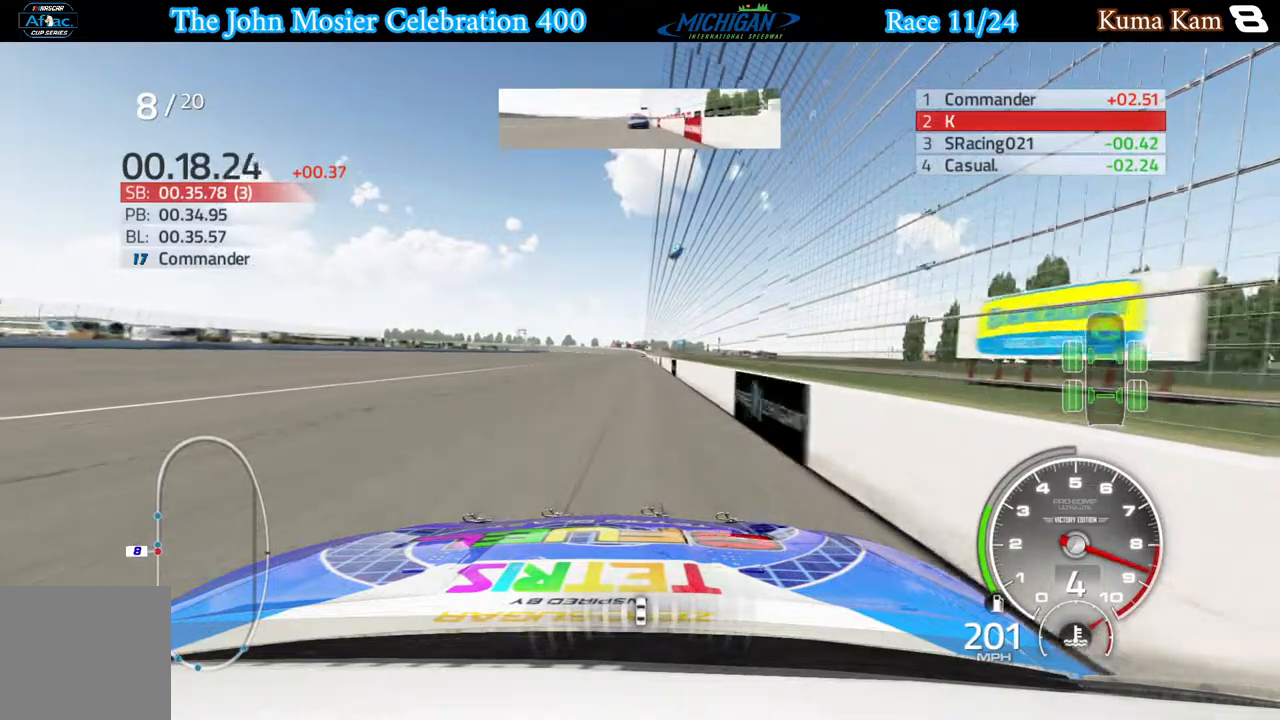
{"buttons": ["R2"], "left_stick": "center", "right_stick": "center", "events": [[250, "left_stick", "down-right"], [300, "left_stick", "center"]]}
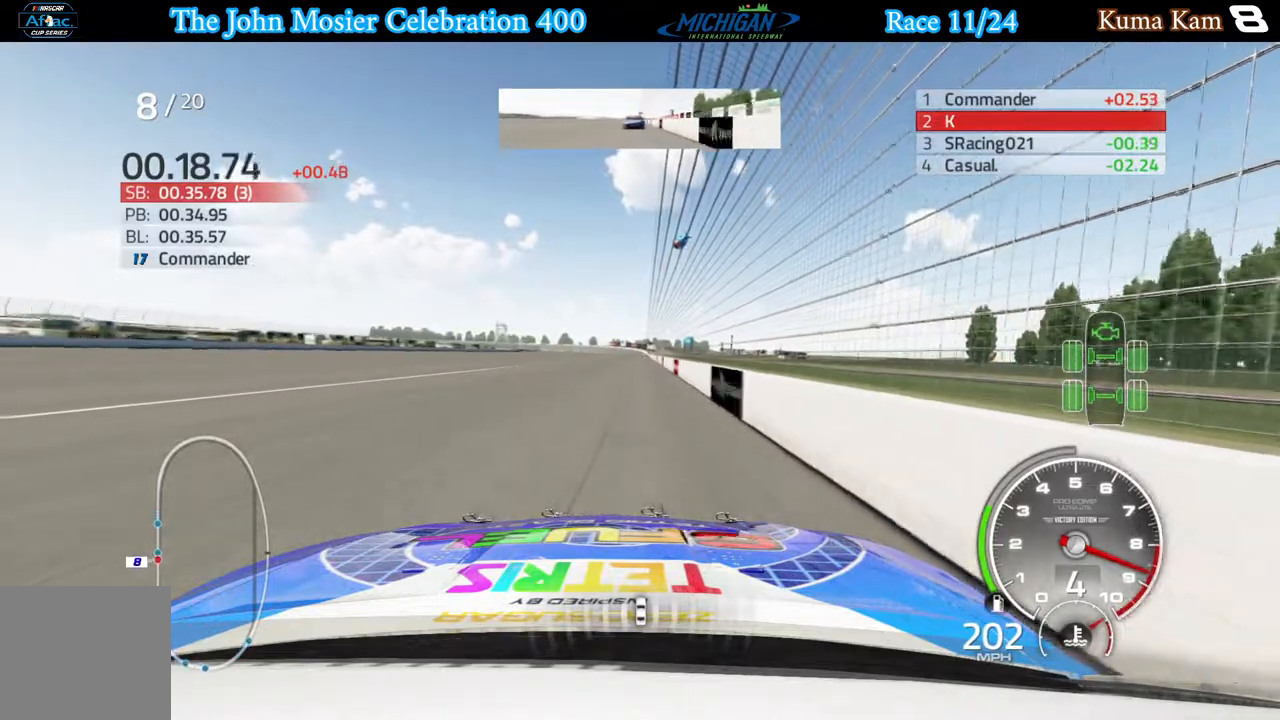
{"buttons": ["R2"], "left_stick": "center", "right_stick": "center", "events": [[17, "left_stick", "down-right"], [67, "left_stick", "center"]]}
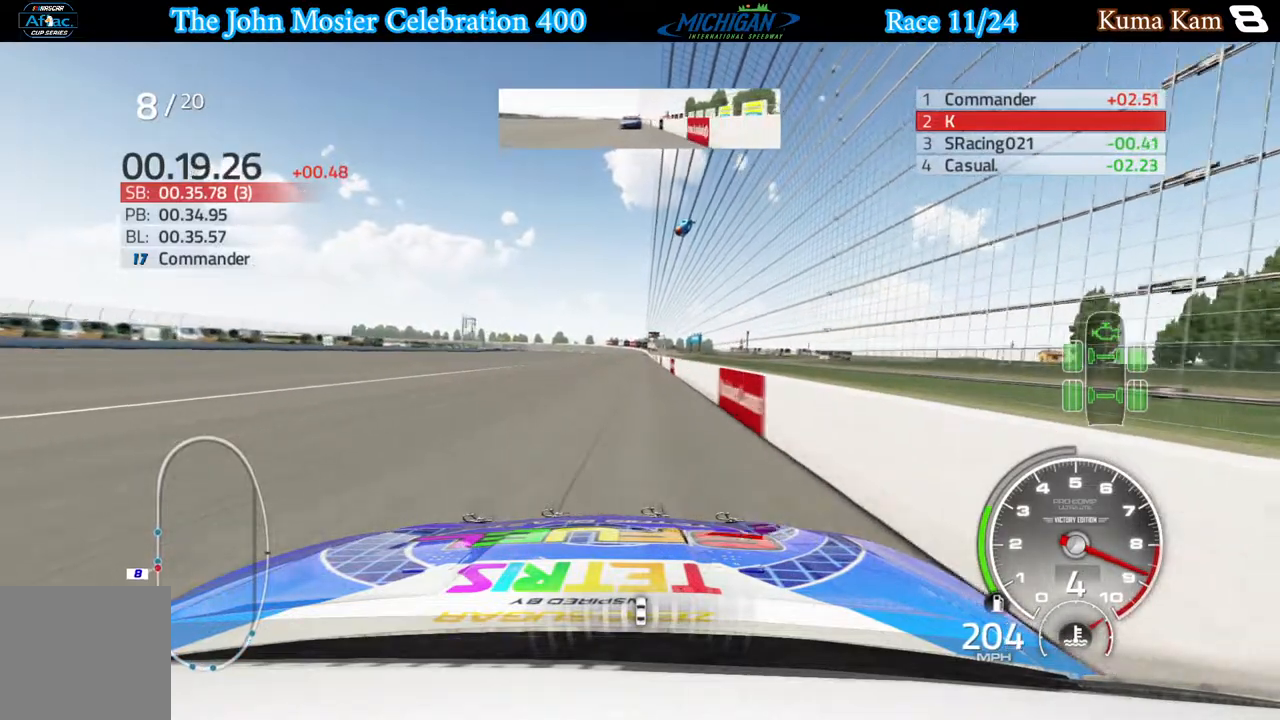
{"buttons": ["R2"], "left_stick": "center", "right_stick": "center", "events": [[217, "left_stick", "right"], [283, "left_stick", "center"]]}
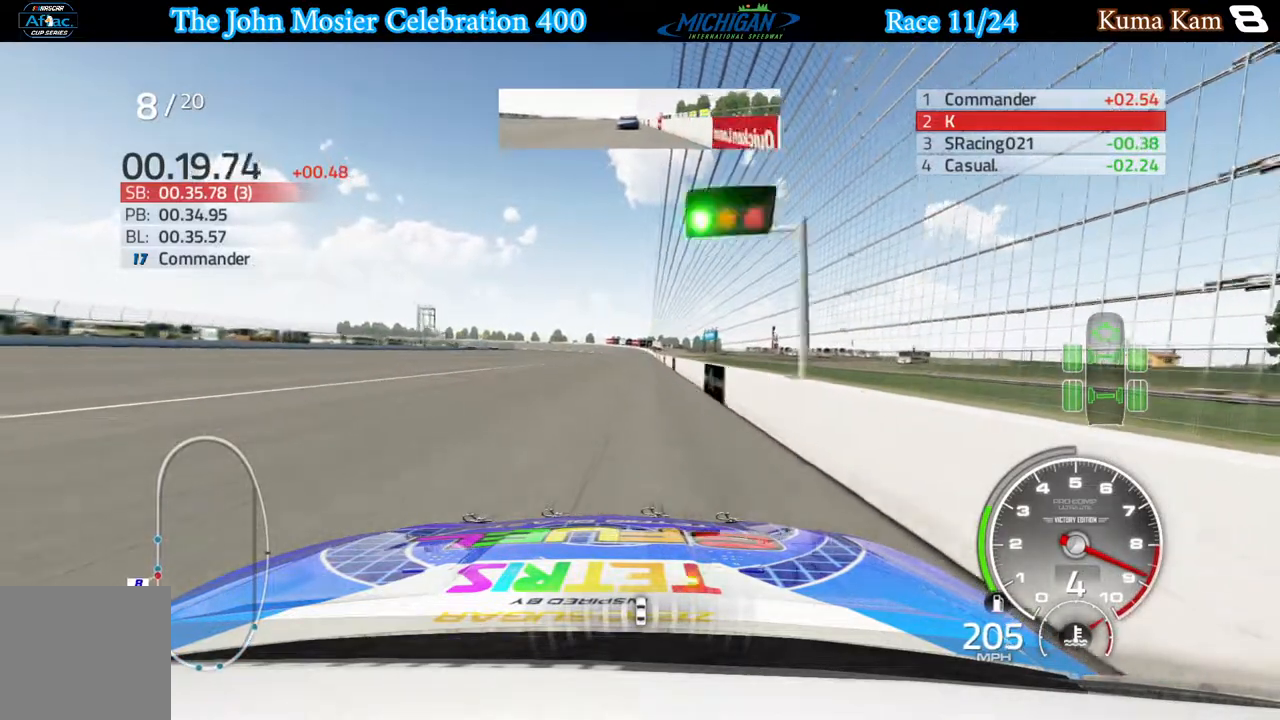
{"buttons": ["R2"], "left_stick": "center", "right_stick": "center", "events": [[17, "left_stick", "down-right"], [67, "left_stick", "center"], [333, "left_stick", "down-right"], [417, "left_stick", "center"]]}
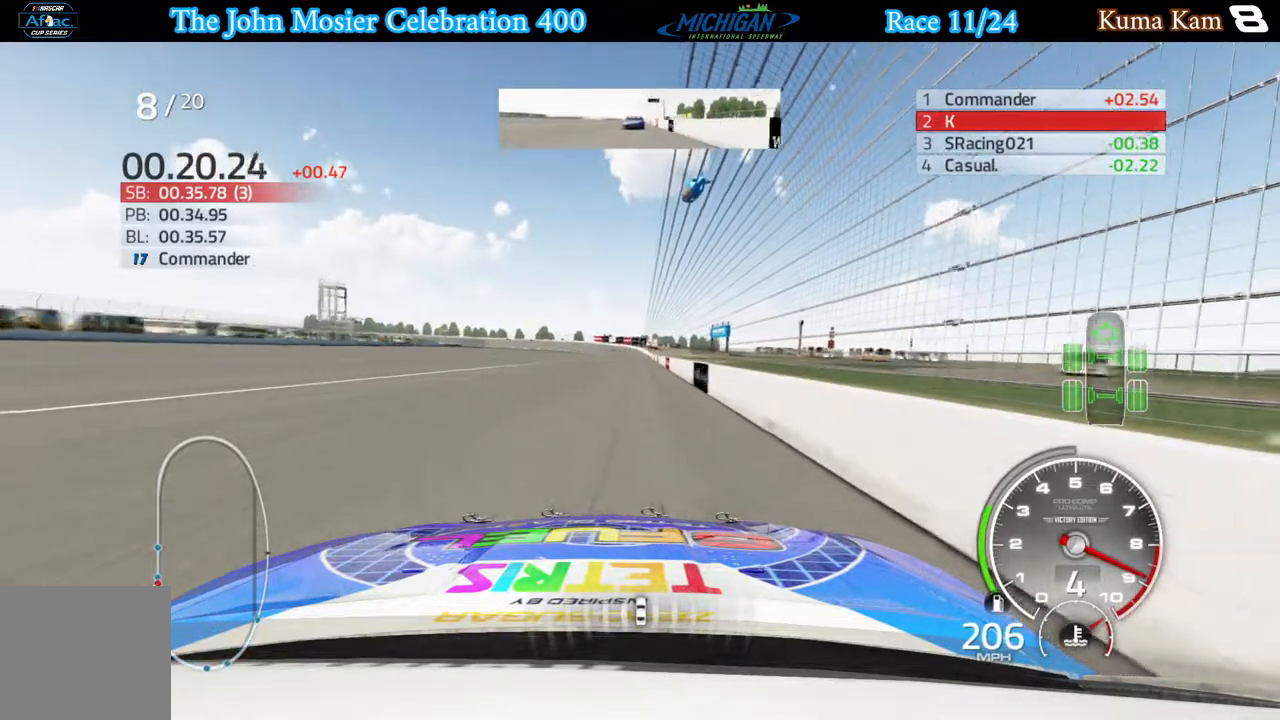
{"buttons": ["R2"], "left_stick": "center", "right_stick": "center", "events": [[400, "left_stick", "left"], [450, "left_stick", "center"]]}
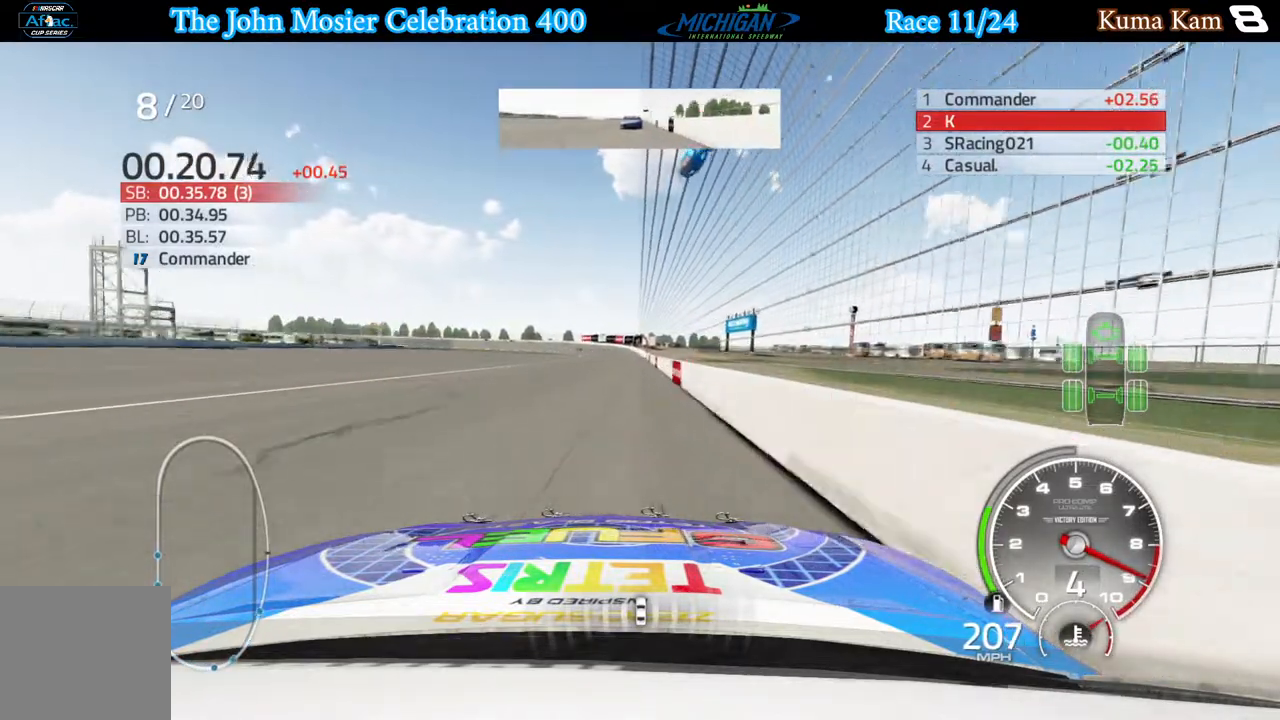
{"buttons": ["R2"], "left_stick": "center", "right_stick": "center", "events": []}
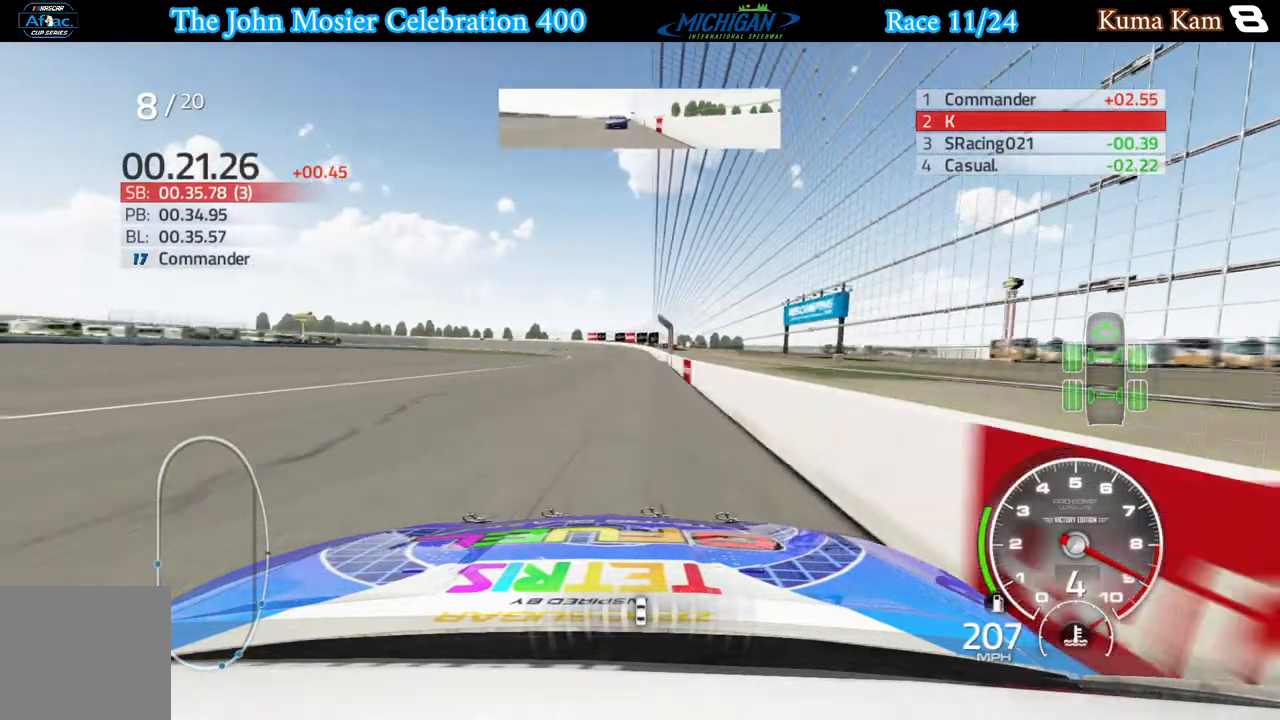
{"buttons": ["R2"], "left_stick": "left", "right_stick": "center", "events": [[383, "left_stick", "left"]]}
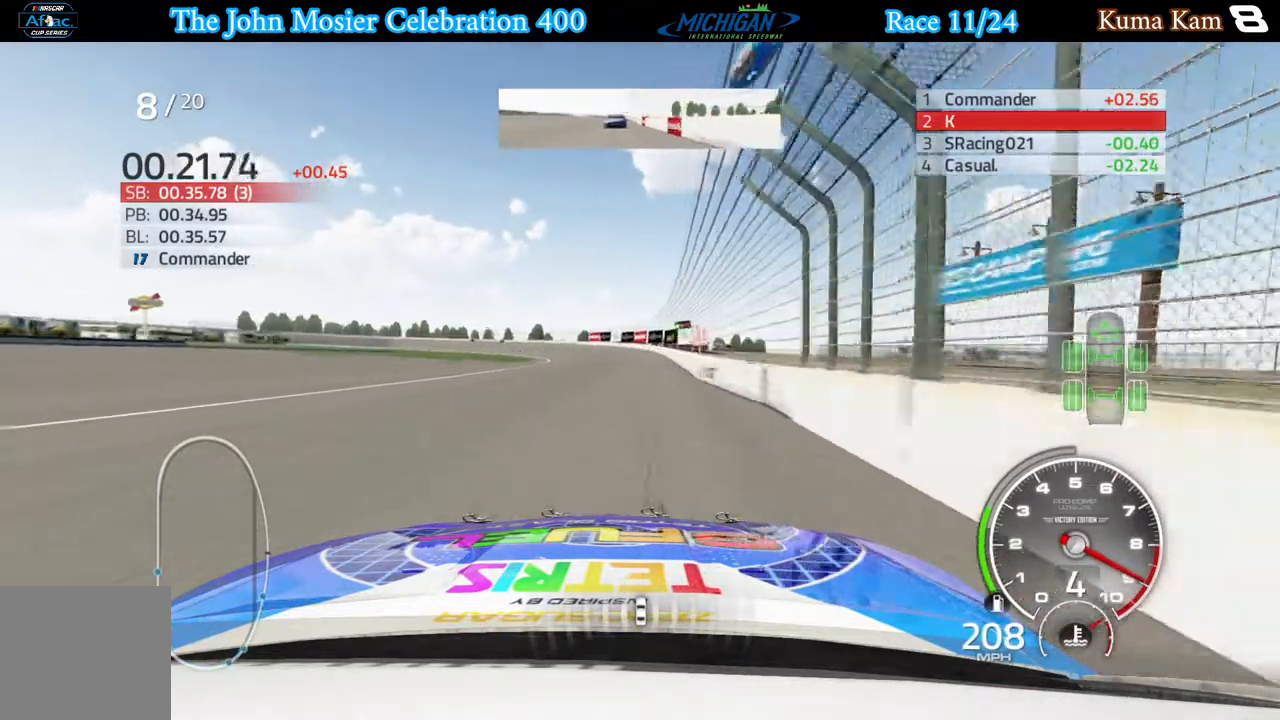
{"buttons": ["A"], "left_stick": "left", "right_stick": "center", "events": [[83, "A", "down"], [83, "R2", "up"]]}
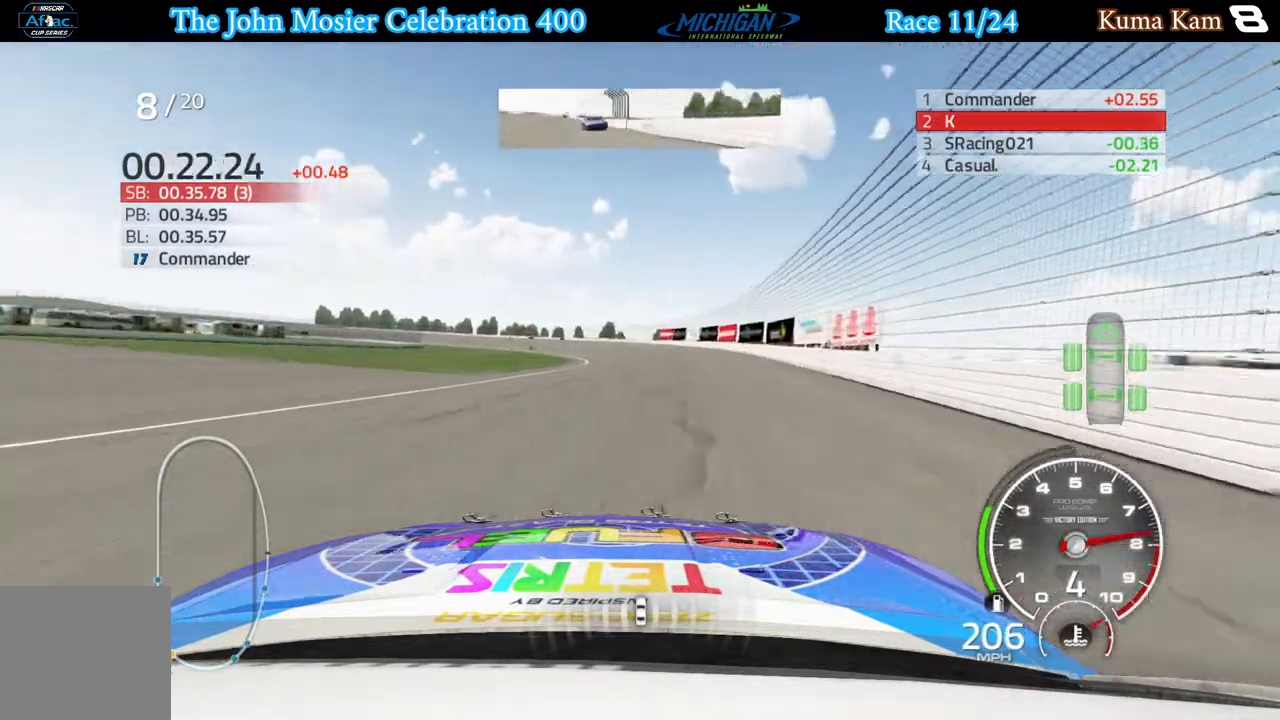
{"buttons": ["A"], "left_stick": "left", "right_stick": "center", "events": [[33, "left_stick", "center"], [117, "left_stick", "left"]]}
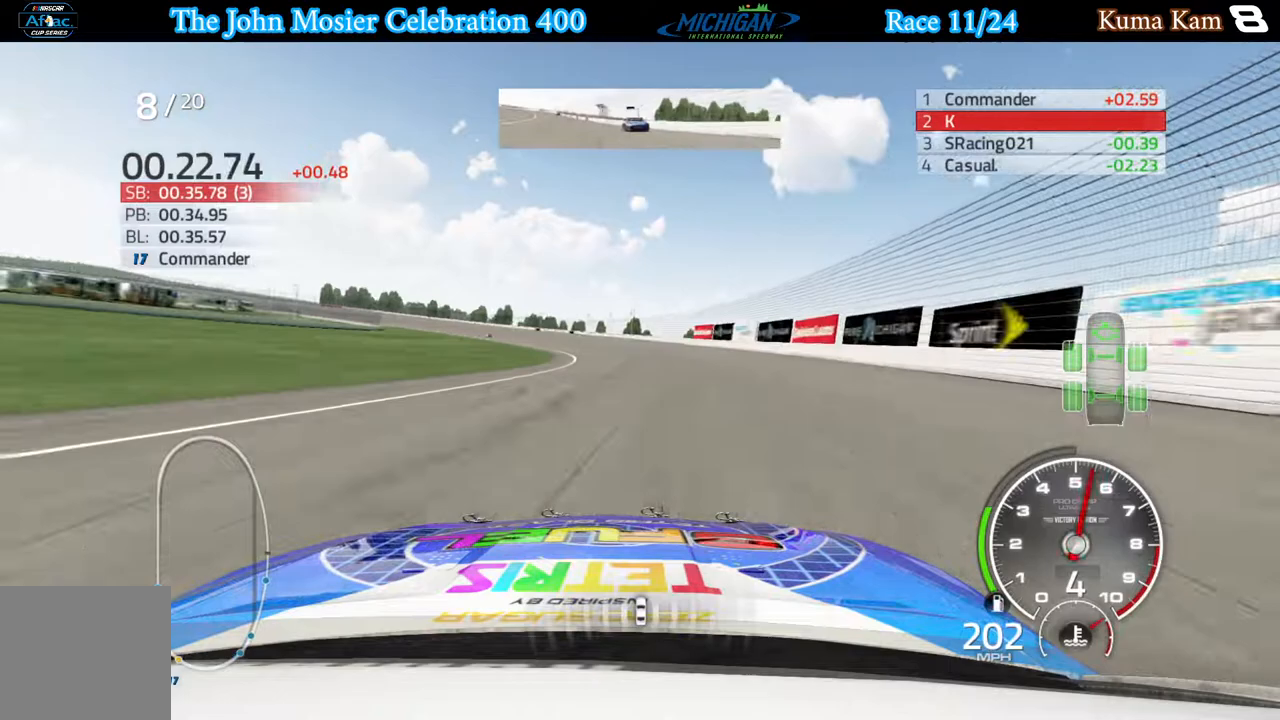
{"buttons": ["A"], "left_stick": "left", "right_stick": "center", "events": []}
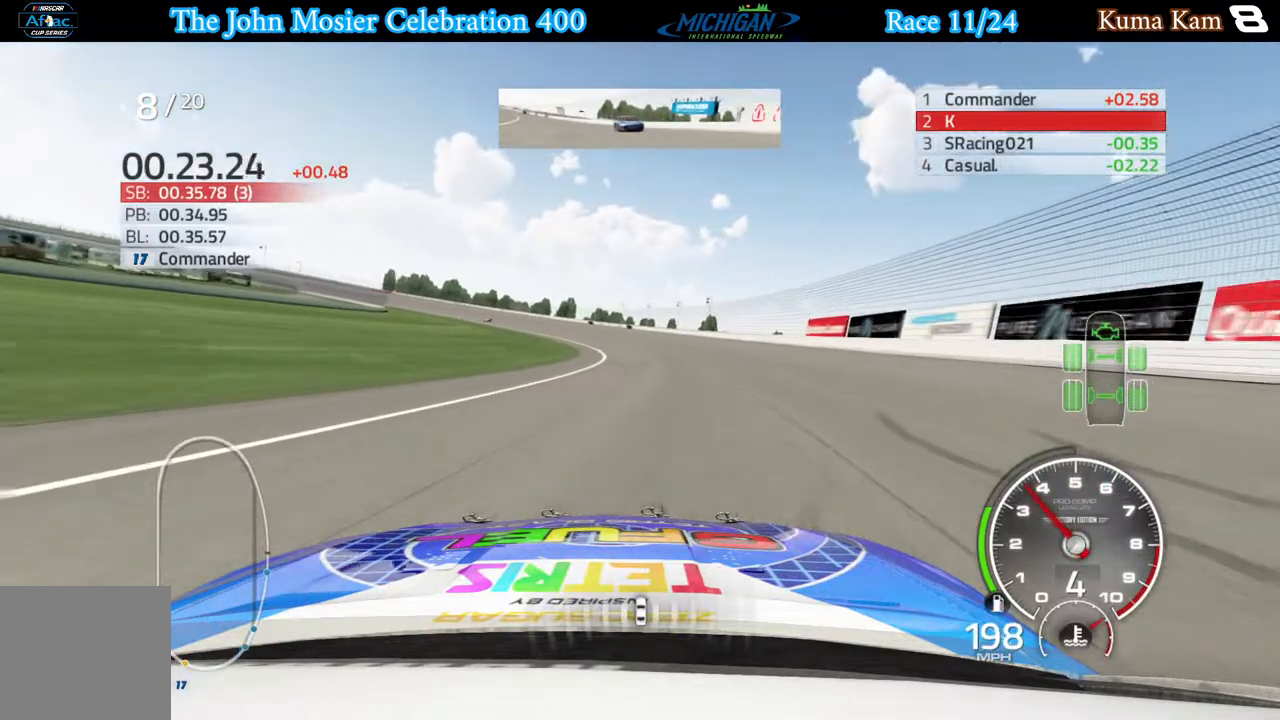
{"buttons": ["A"], "left_stick": "left", "right_stick": "center", "events": [[217, "left_stick", "center"], [333, "left_stick", "left"]]}
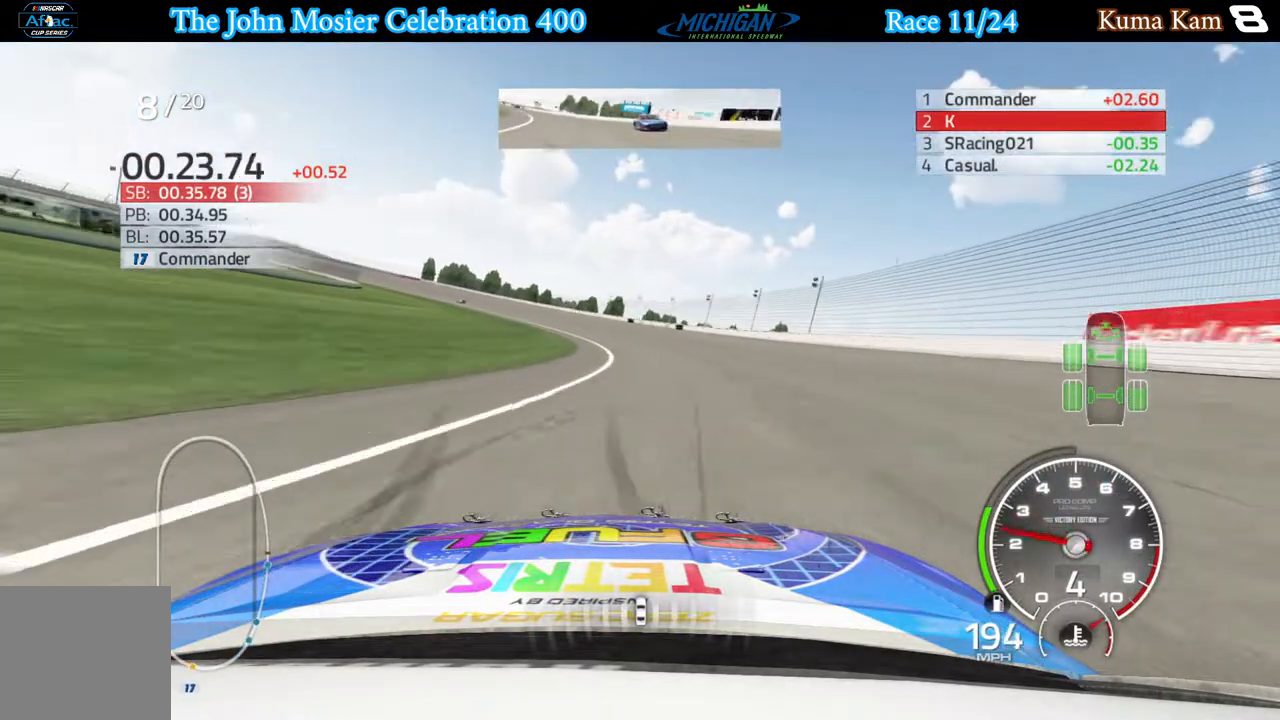
{"buttons": ["A"], "left_stick": "left", "right_stick": "center", "events": [[300, "left_stick", "center"], [367, "left_stick", "left"]]}
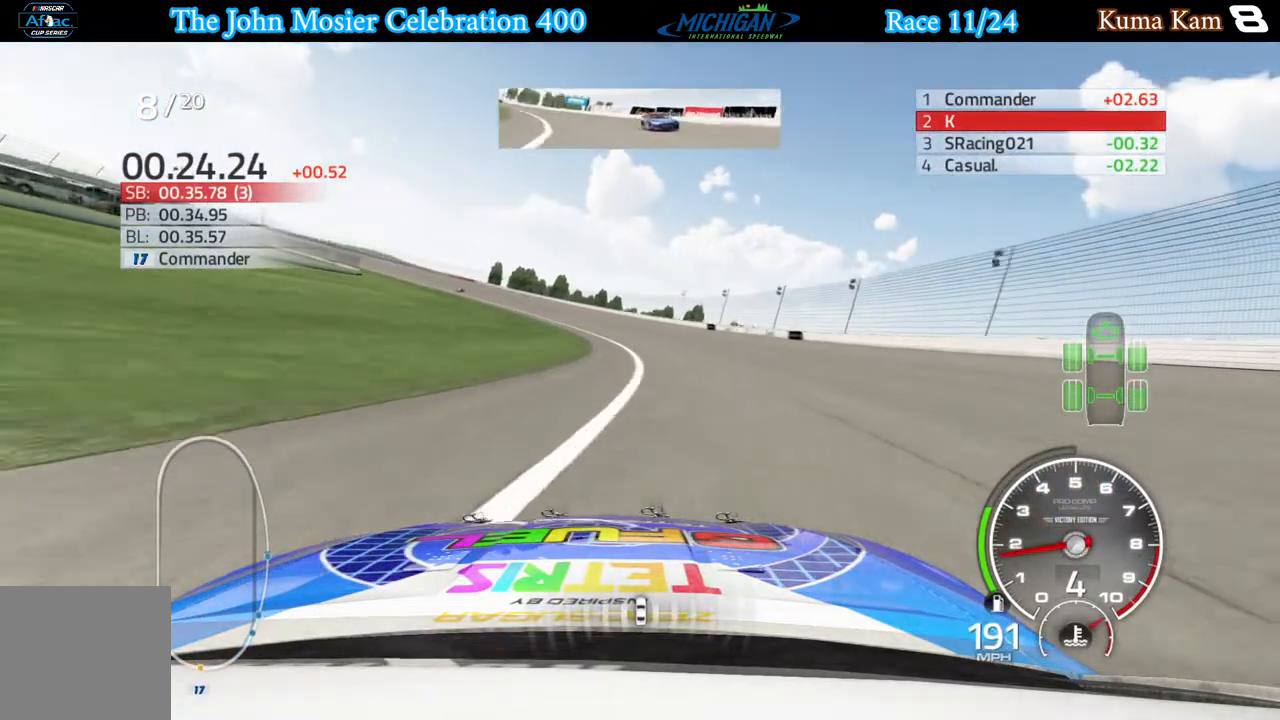
{"buttons": ["A"], "left_stick": "left", "right_stick": "center", "events": []}
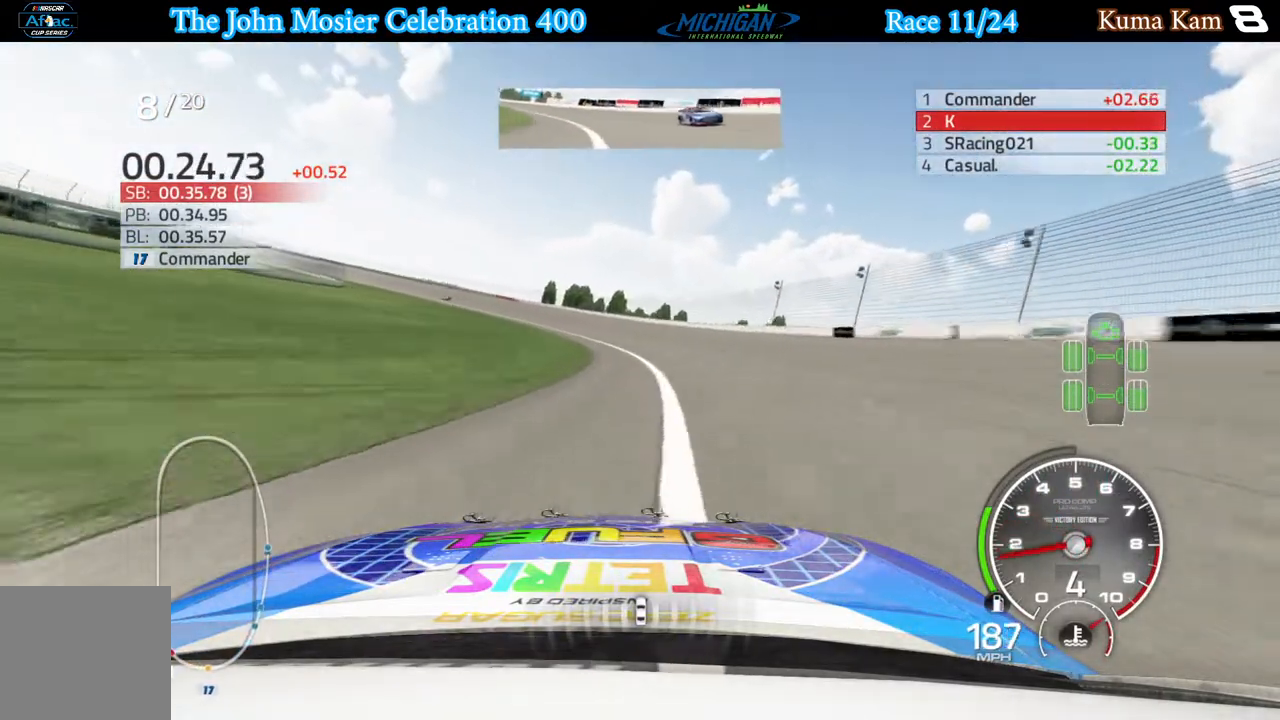
{"buttons": [], "left_stick": "left", "right_stick": "center", "events": [[483, "A", "up"]]}
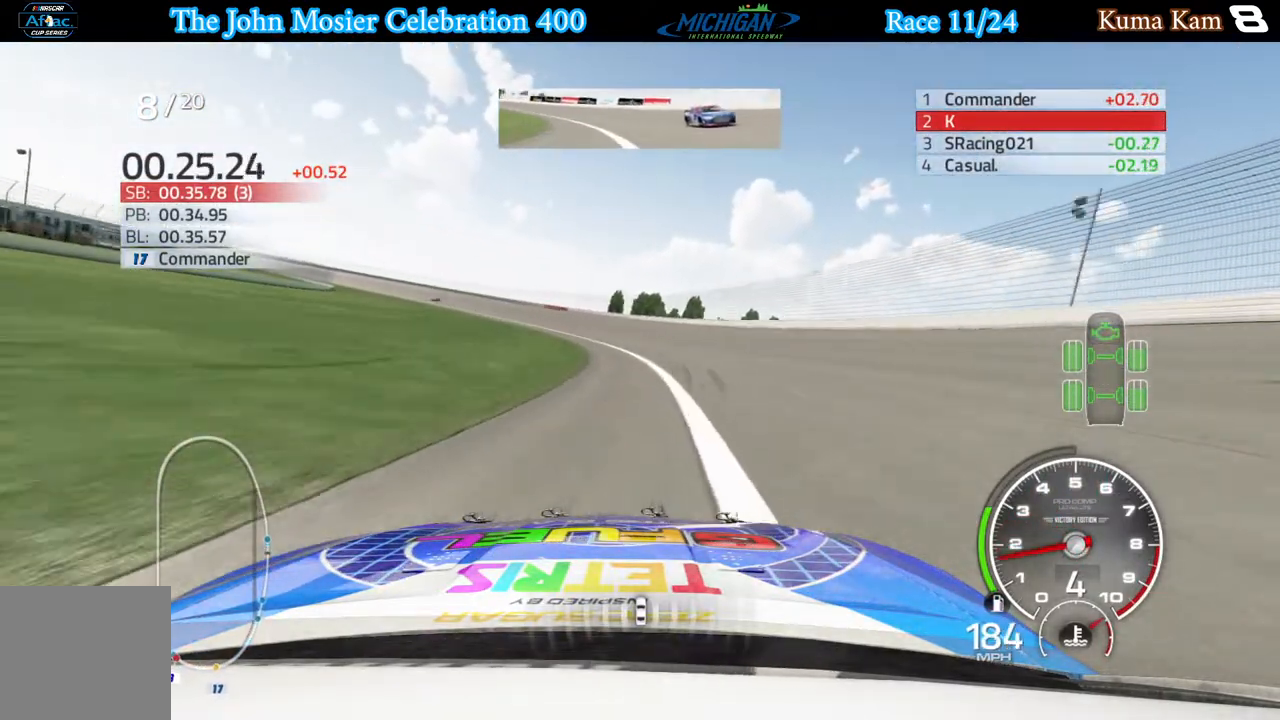
{"buttons": ["R2"], "left_stick": "left", "right_stick": "center", "events": [[400, "R2", "down"]]}
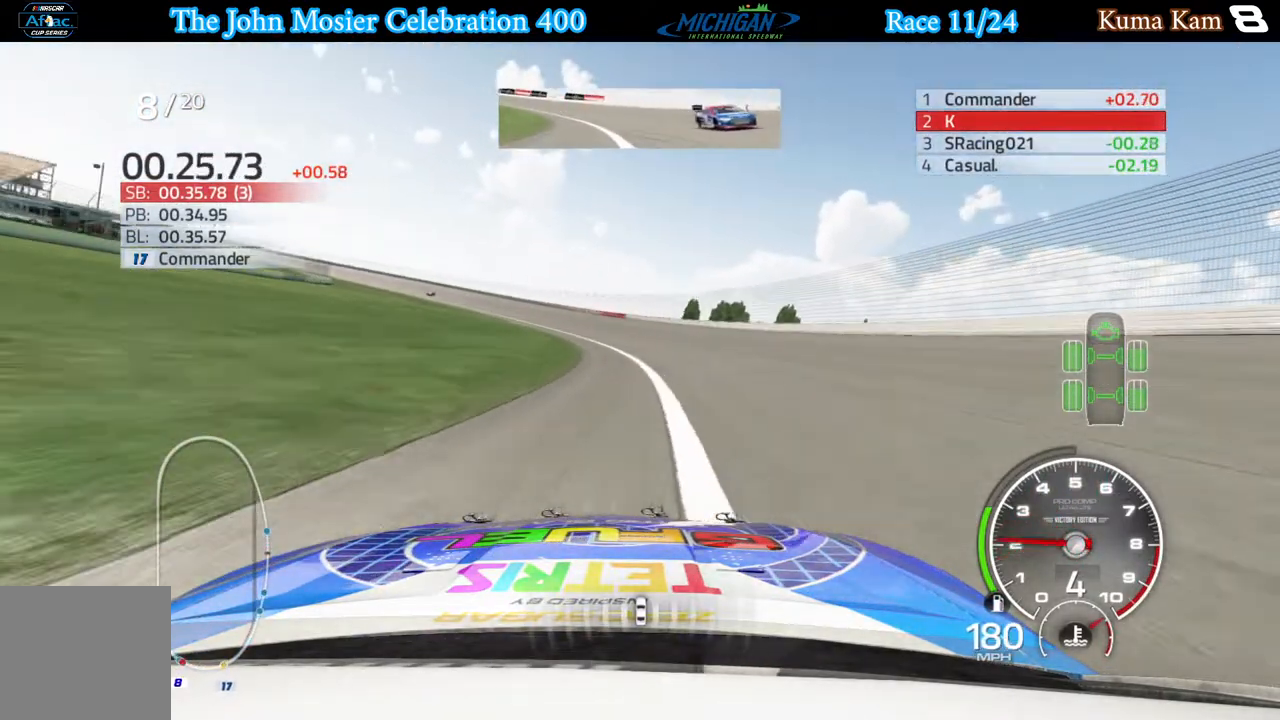
{"buttons": ["R2"], "left_stick": "left", "right_stick": "center", "events": []}
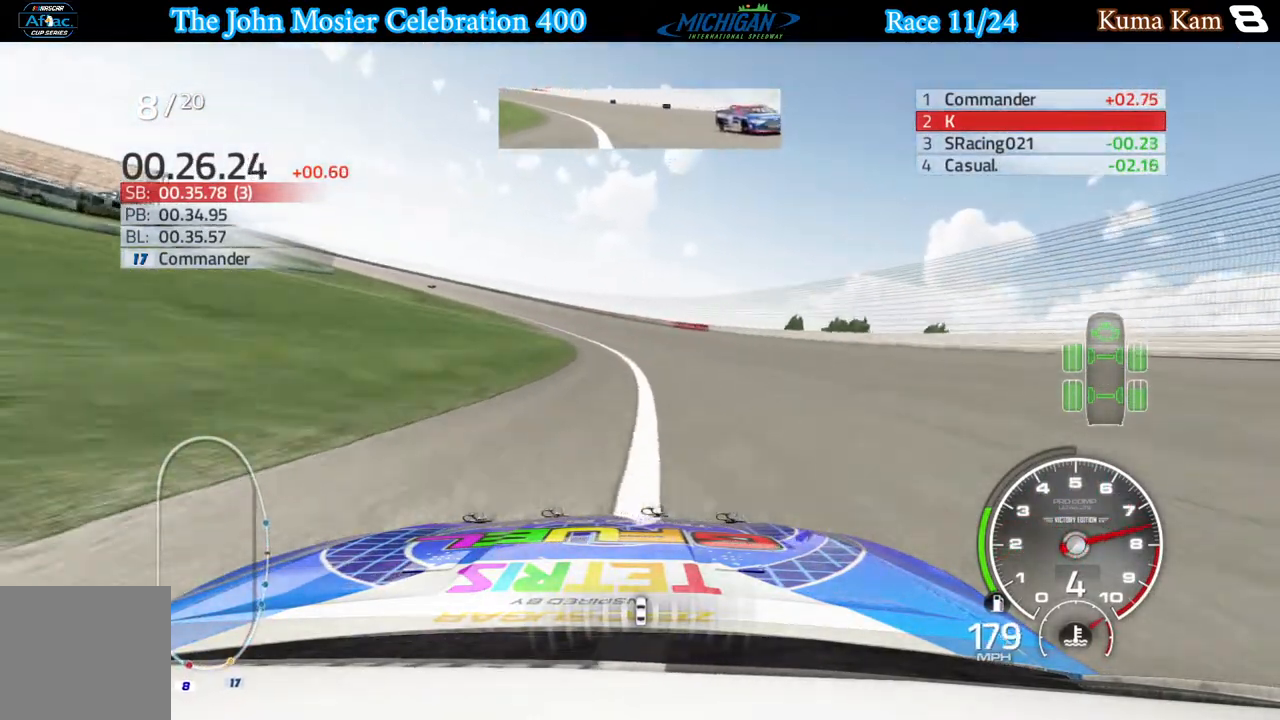
{"buttons": ["R2"], "left_stick": "left", "right_stick": "center", "events": []}
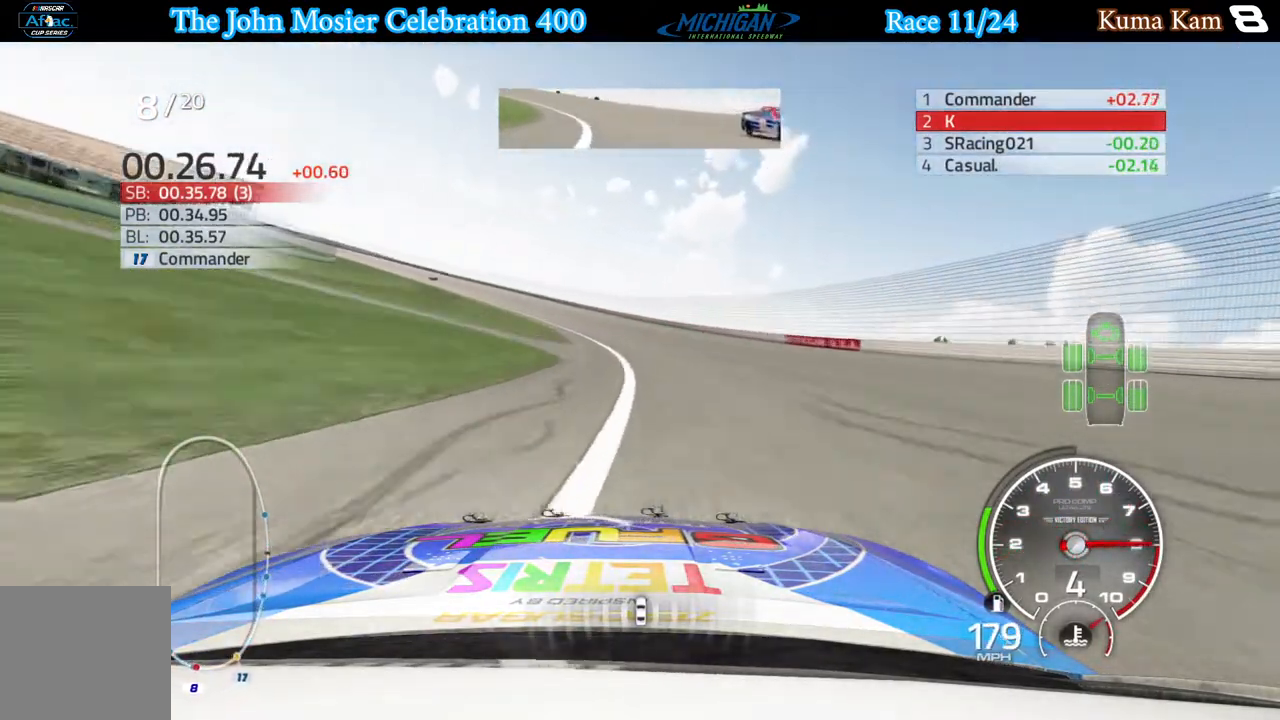
{"buttons": ["R2"], "left_stick": "left", "right_stick": "center", "events": []}
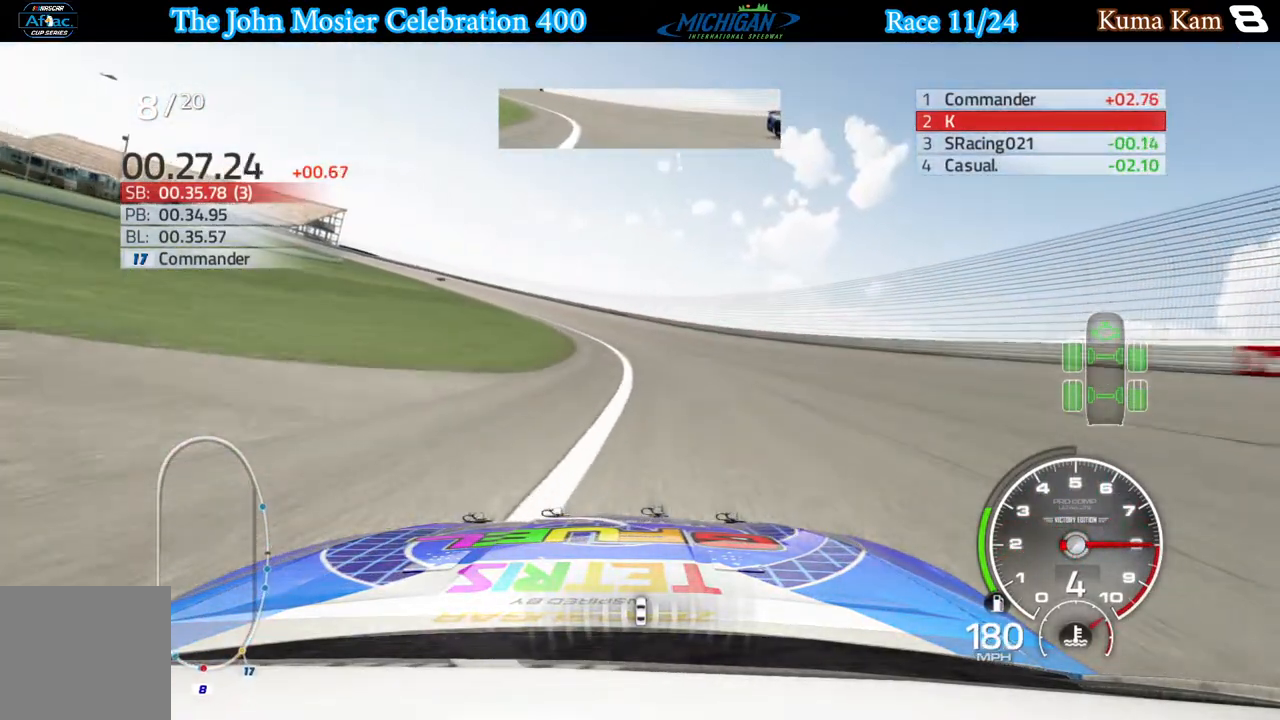
{"buttons": ["R2"], "left_stick": "left", "right_stick": "center", "events": [[250, "left_stick", "center"], [367, "left_stick", "left"]]}
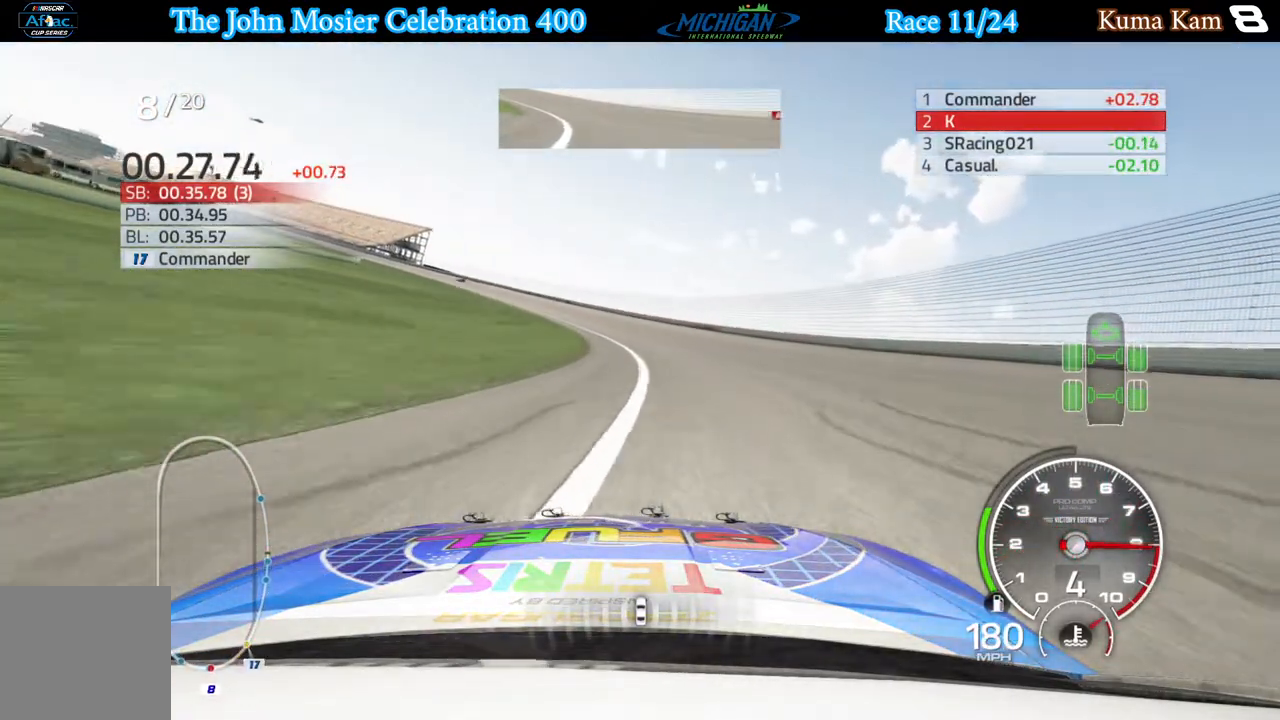
{"buttons": ["R2"], "left_stick": "left", "right_stick": "center", "events": []}
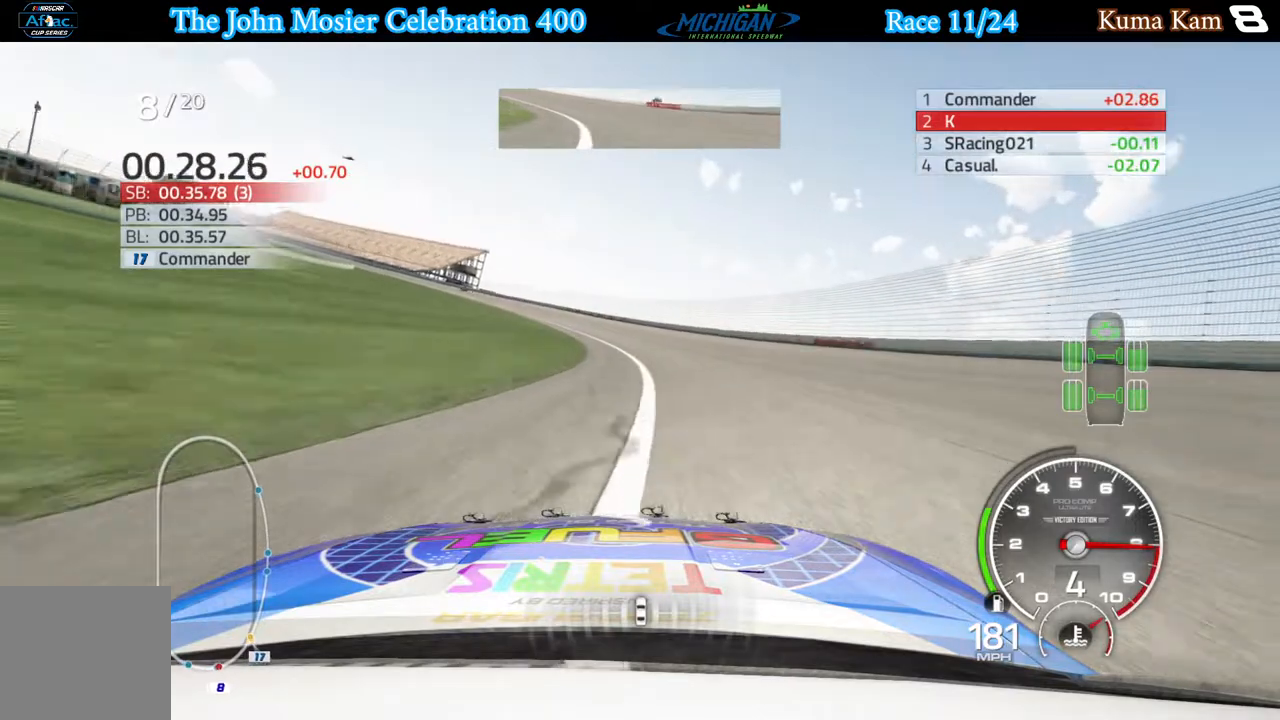
{"buttons": ["R2"], "left_stick": "left", "right_stick": "center", "events": []}
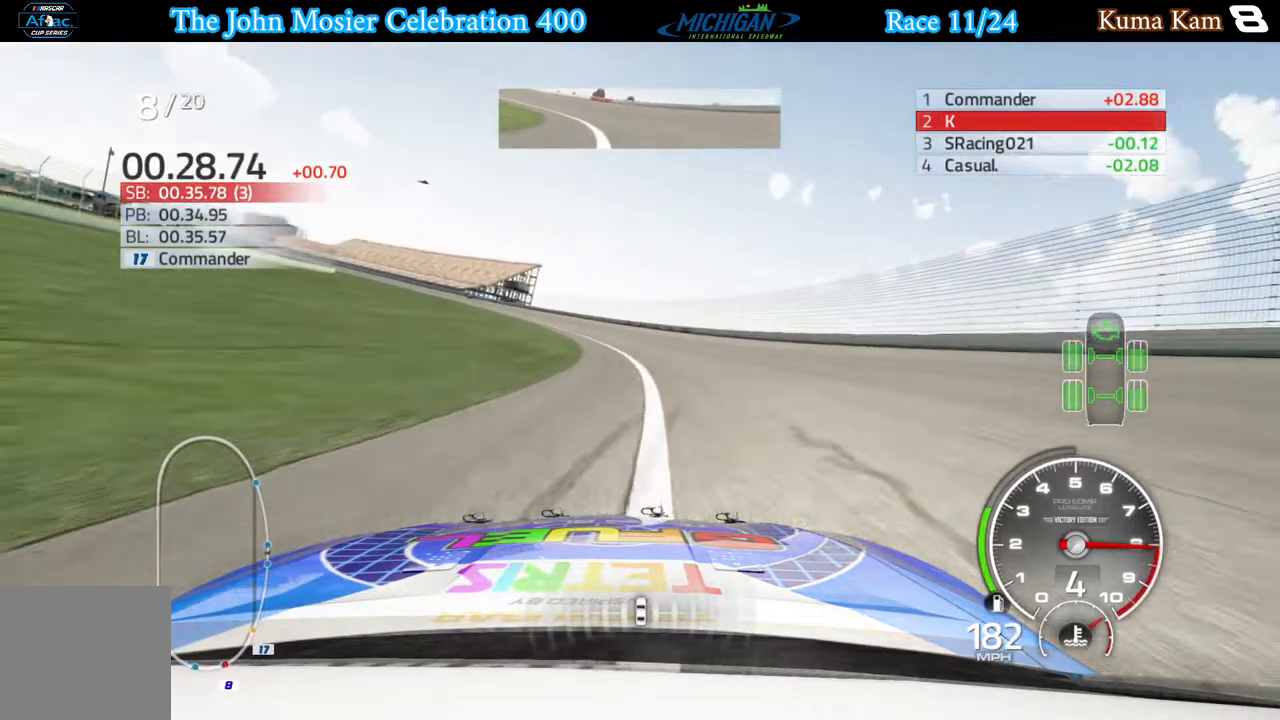
{"buttons": ["R2"], "left_stick": "left", "right_stick": "center", "events": []}
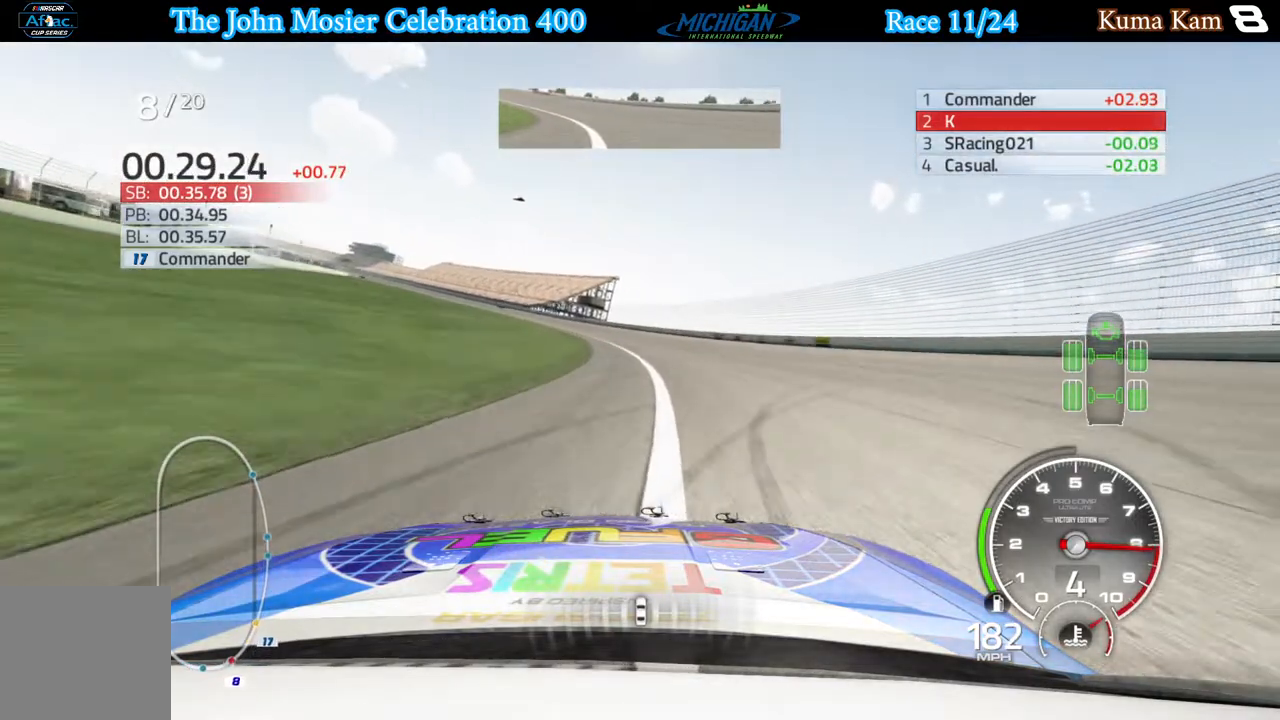
{"buttons": ["R2"], "left_stick": "left", "right_stick": "center", "events": []}
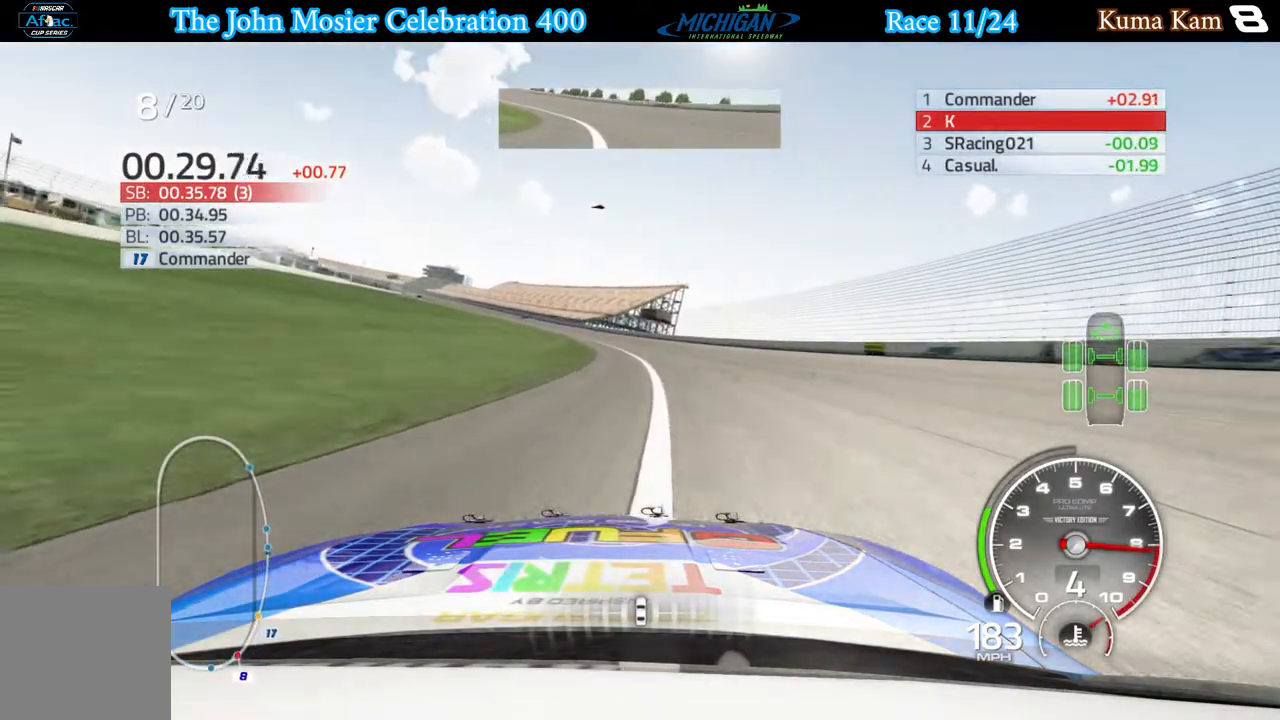
{"buttons": ["R2"], "left_stick": "left", "right_stick": "center", "events": []}
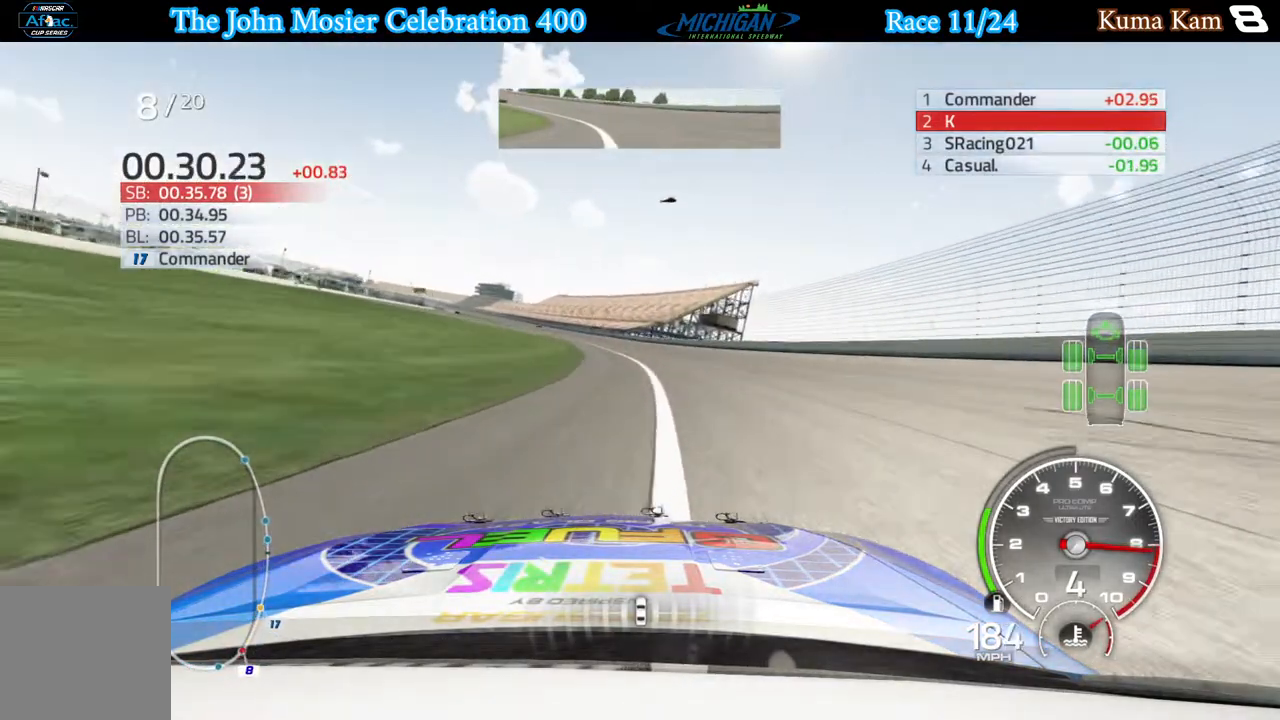
{"buttons": ["R2"], "left_stick": "left", "right_stick": "center", "events": []}